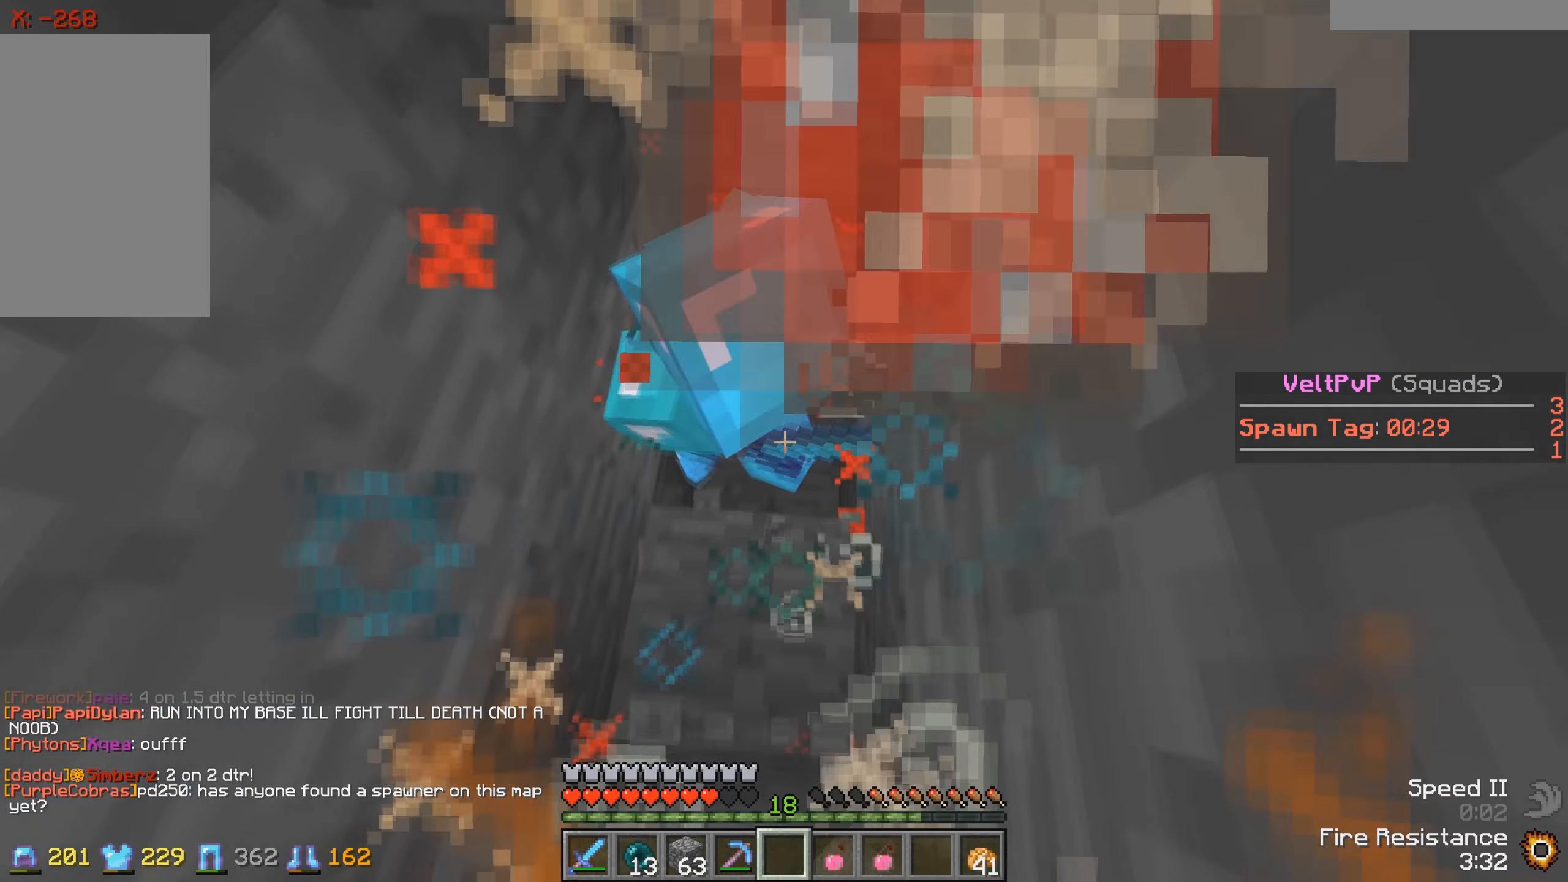
Gameplay with keyboard; each line is a JSON object with the keys held at the frame after it. "events" lists presses ("down") and releases ("up") of "a", "d", "s" and "w" between this image and that frame as [ms after this image, input, new state], when the widget could be followed in between. No other keys are recorded. Mouse input is not recorded.
{"keys": ["w"], "events": []}
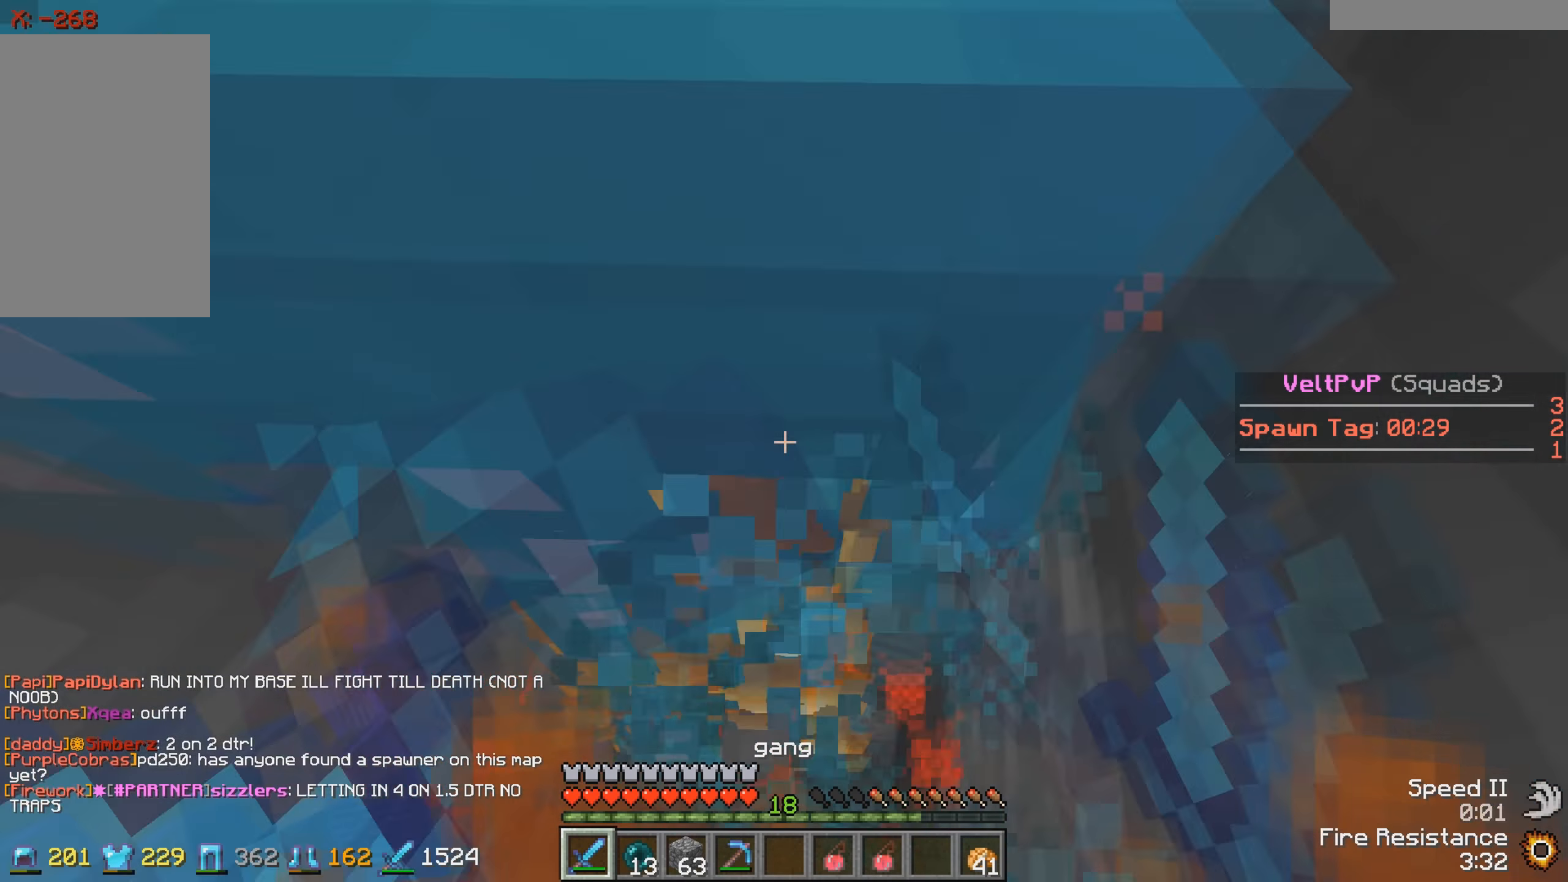
{"keys": [], "events": [[117, "w", "up"], [150, "a", "down"], [200, "s", "down"], [450, "s", "up"], [500, "a", "up"]]}
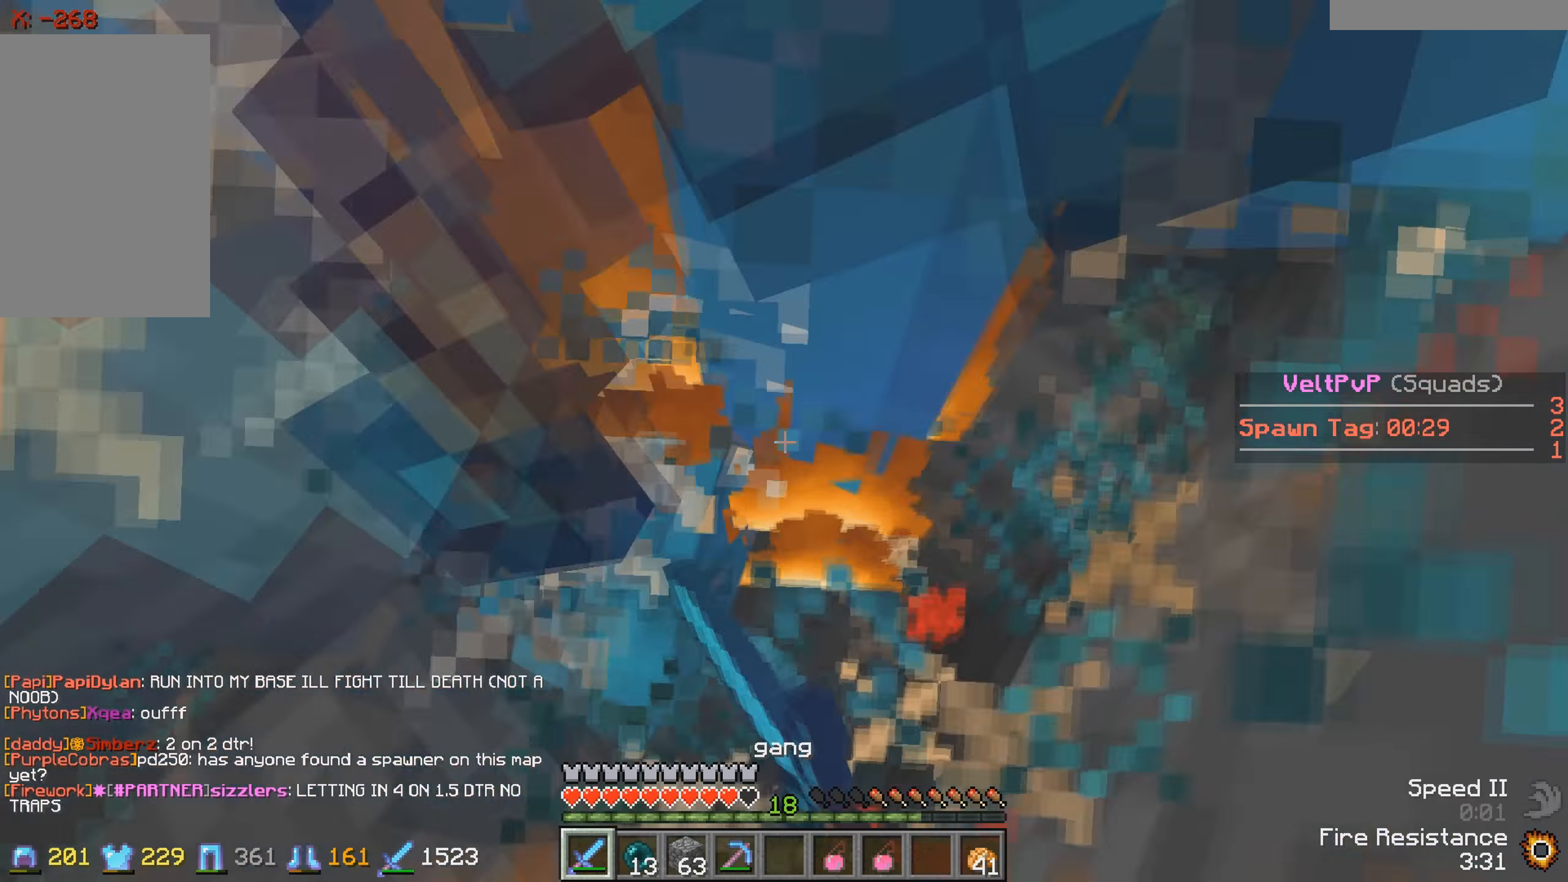
{"keys": ["d", "w"], "events": [[100, "d", "down"], [300, "w", "down"]]}
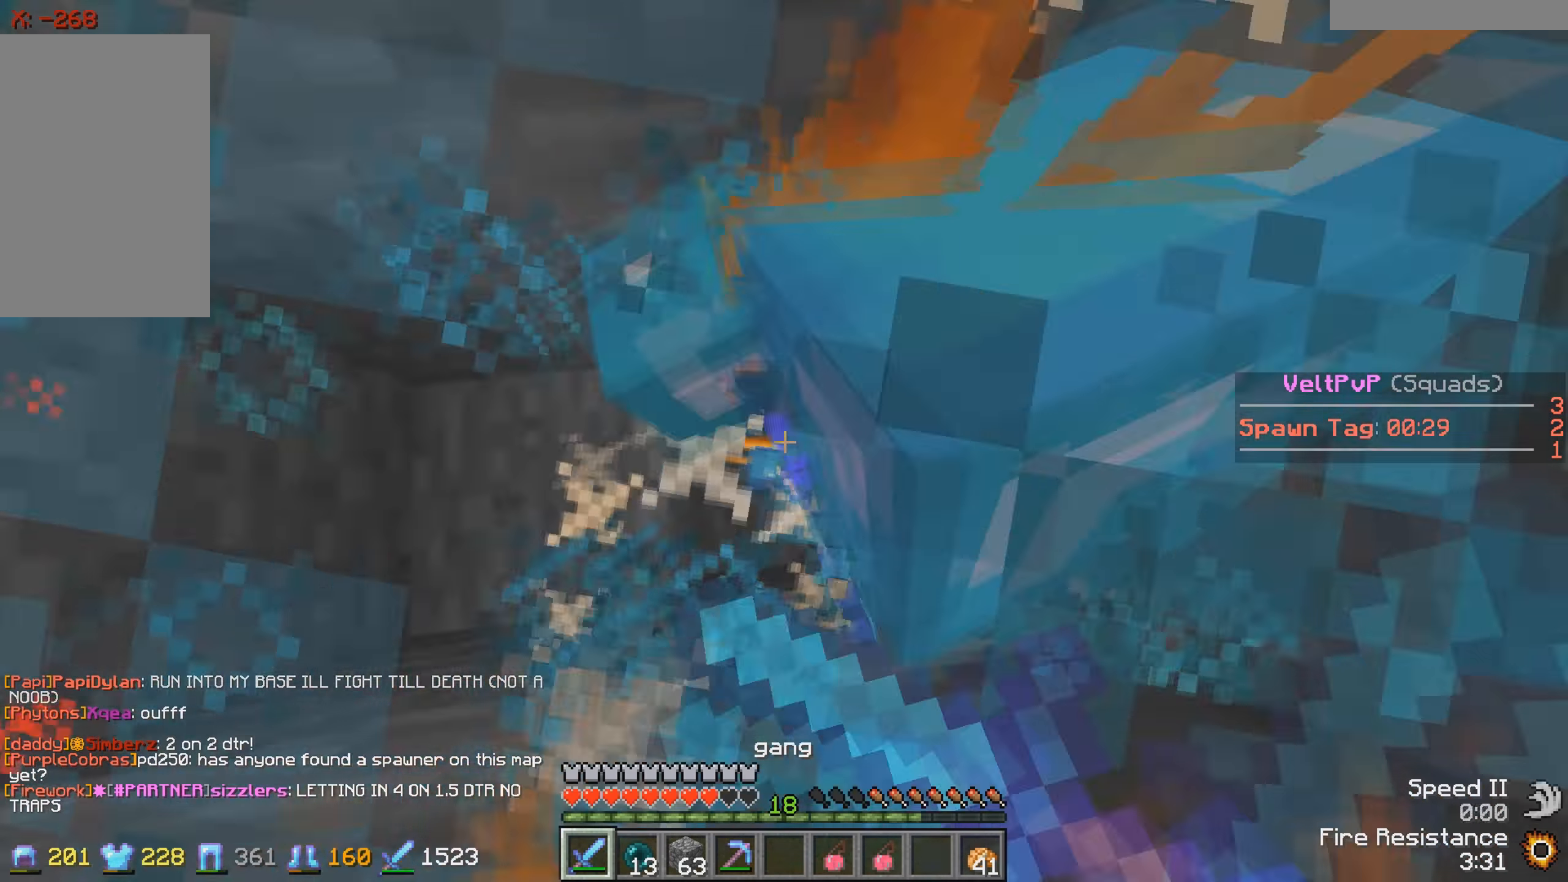
{"keys": ["d"], "events": [[117, "w", "up"]]}
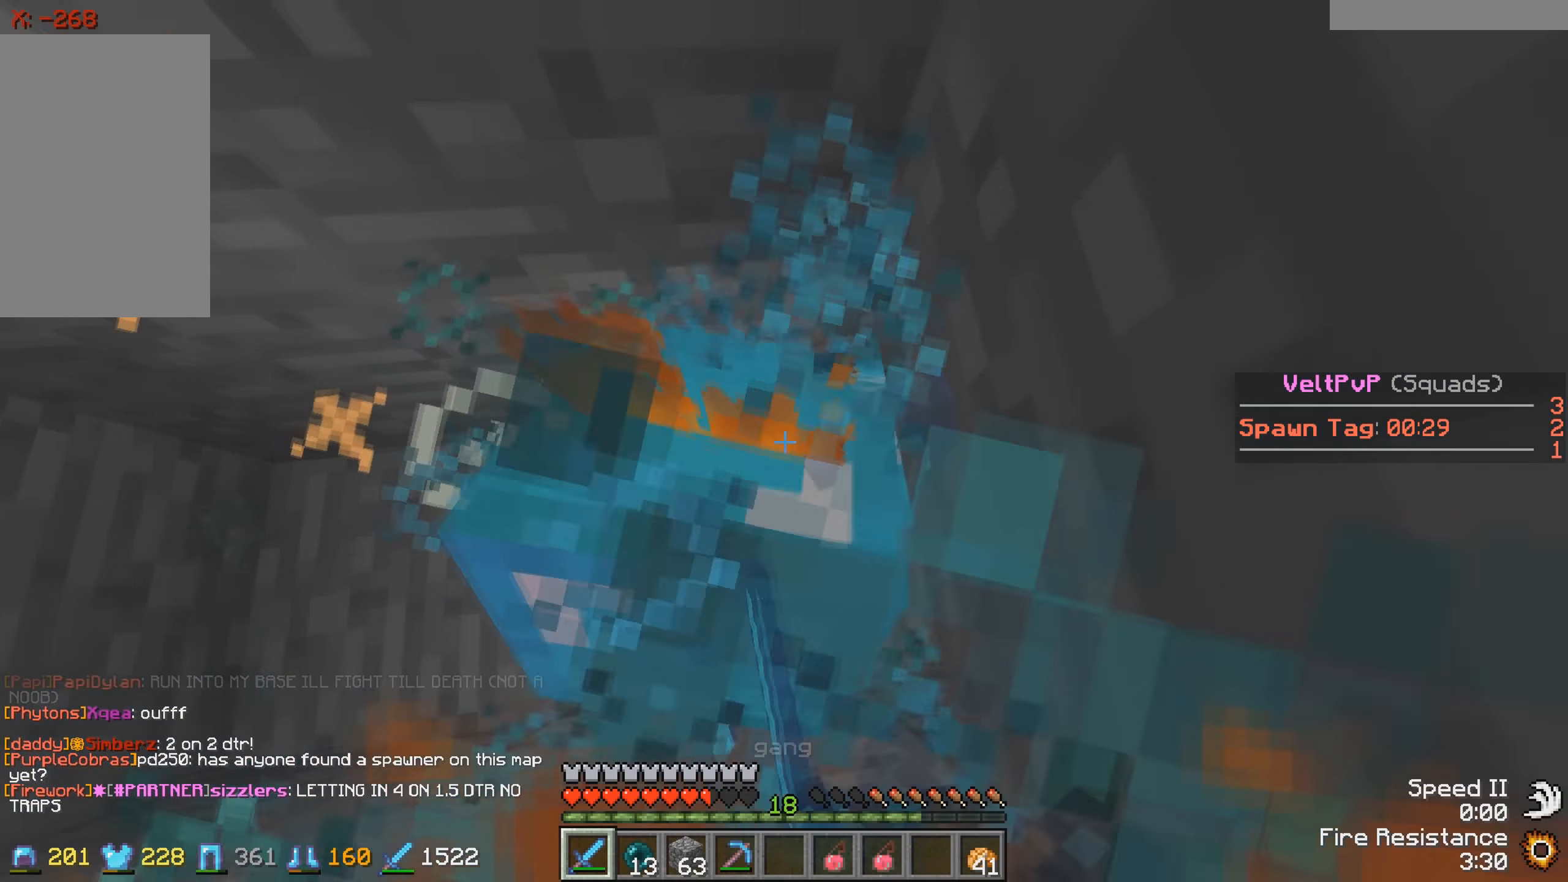
{"keys": ["d"], "events": []}
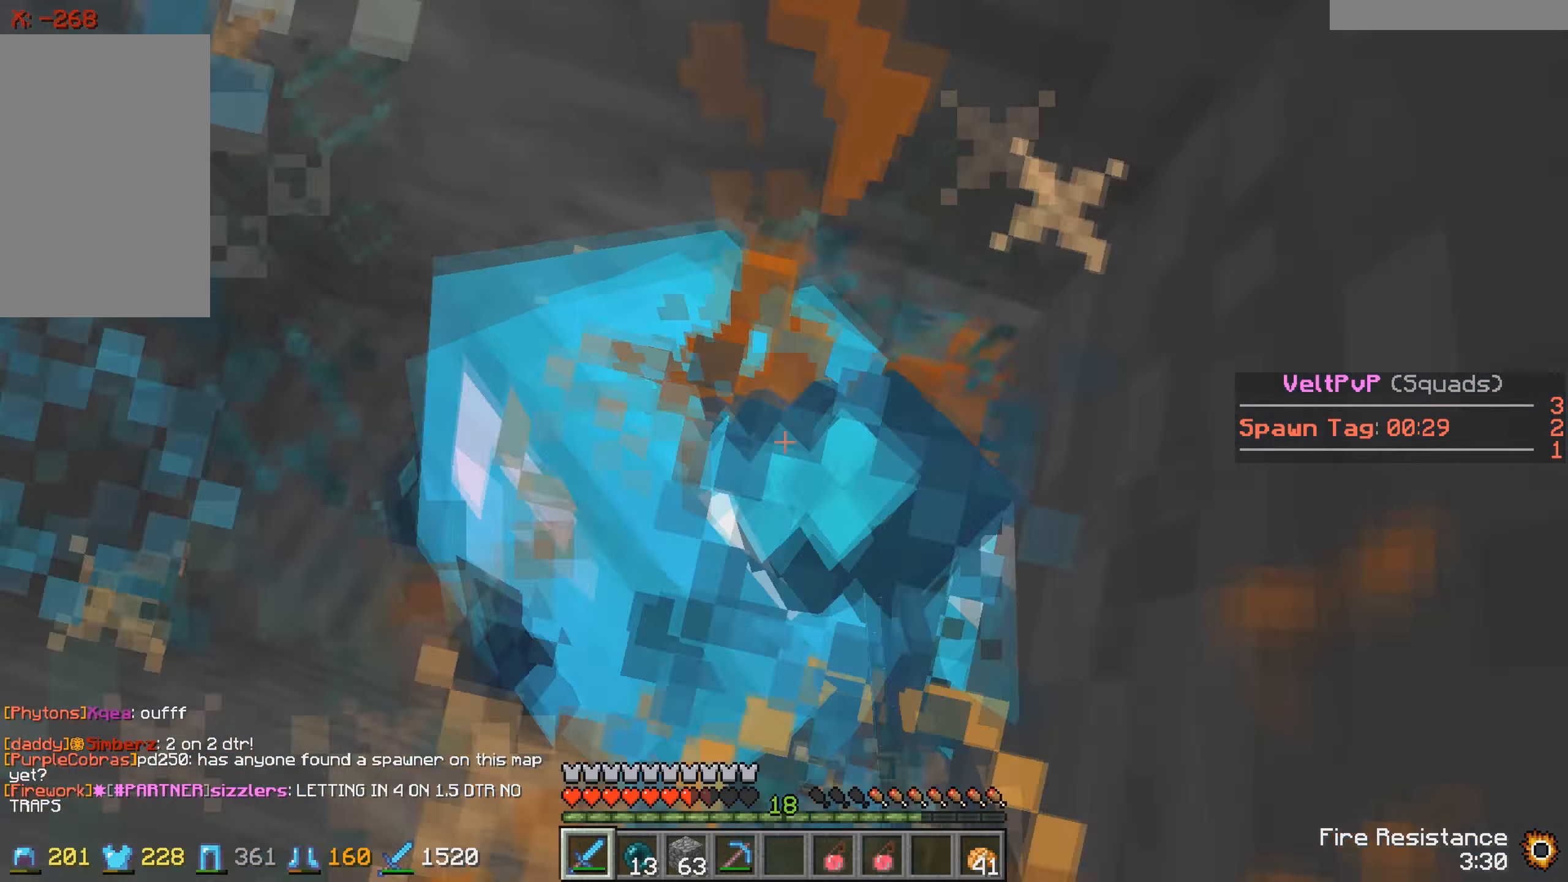
{"keys": [], "events": [[267, "d", "up"]]}
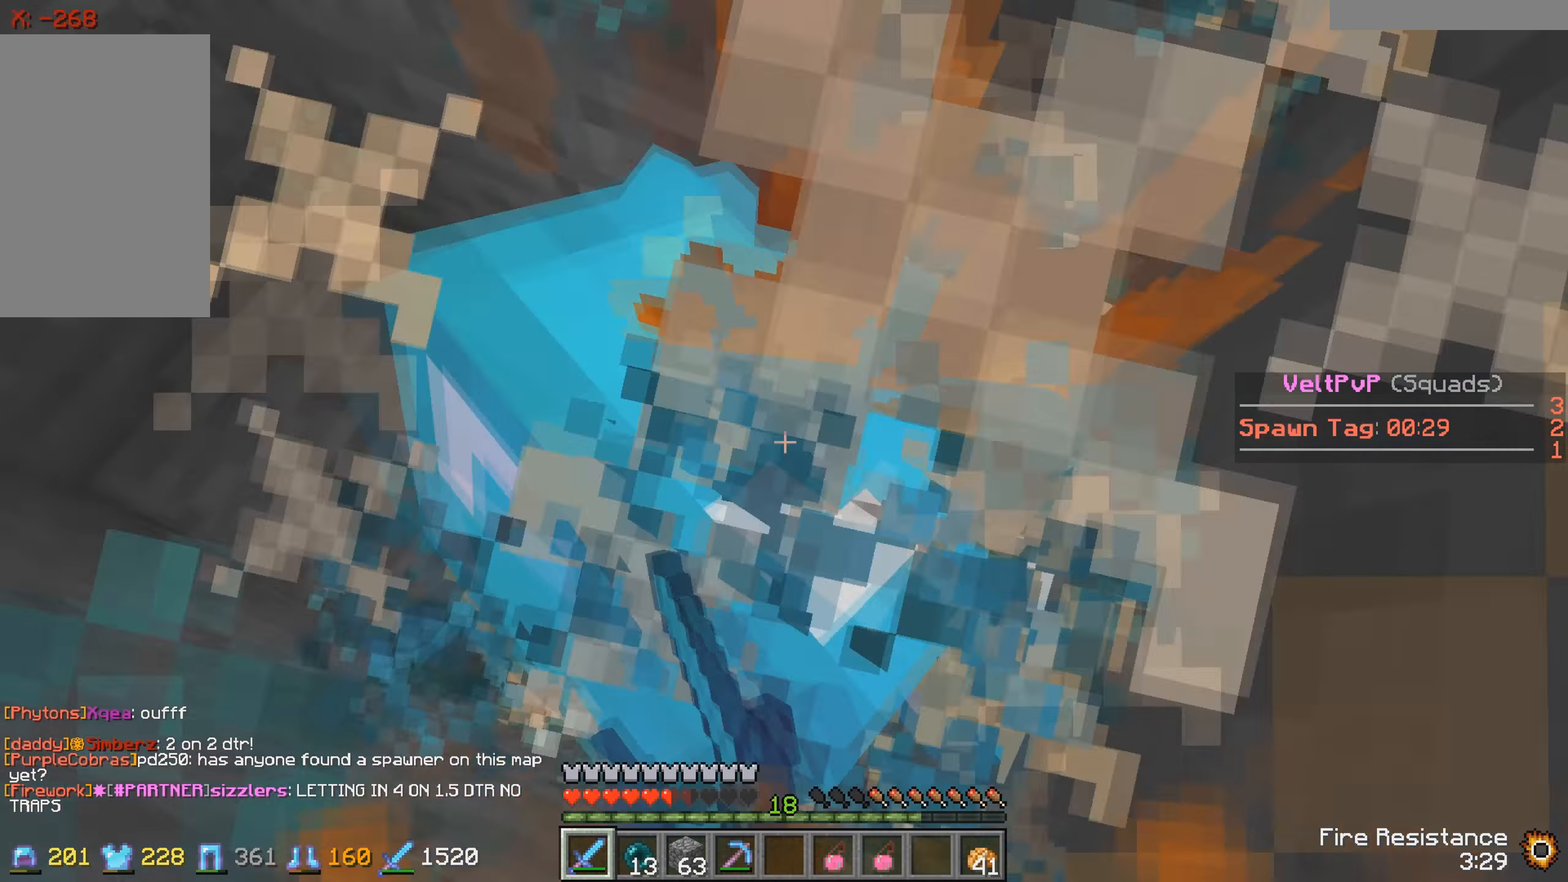
{"keys": [], "events": []}
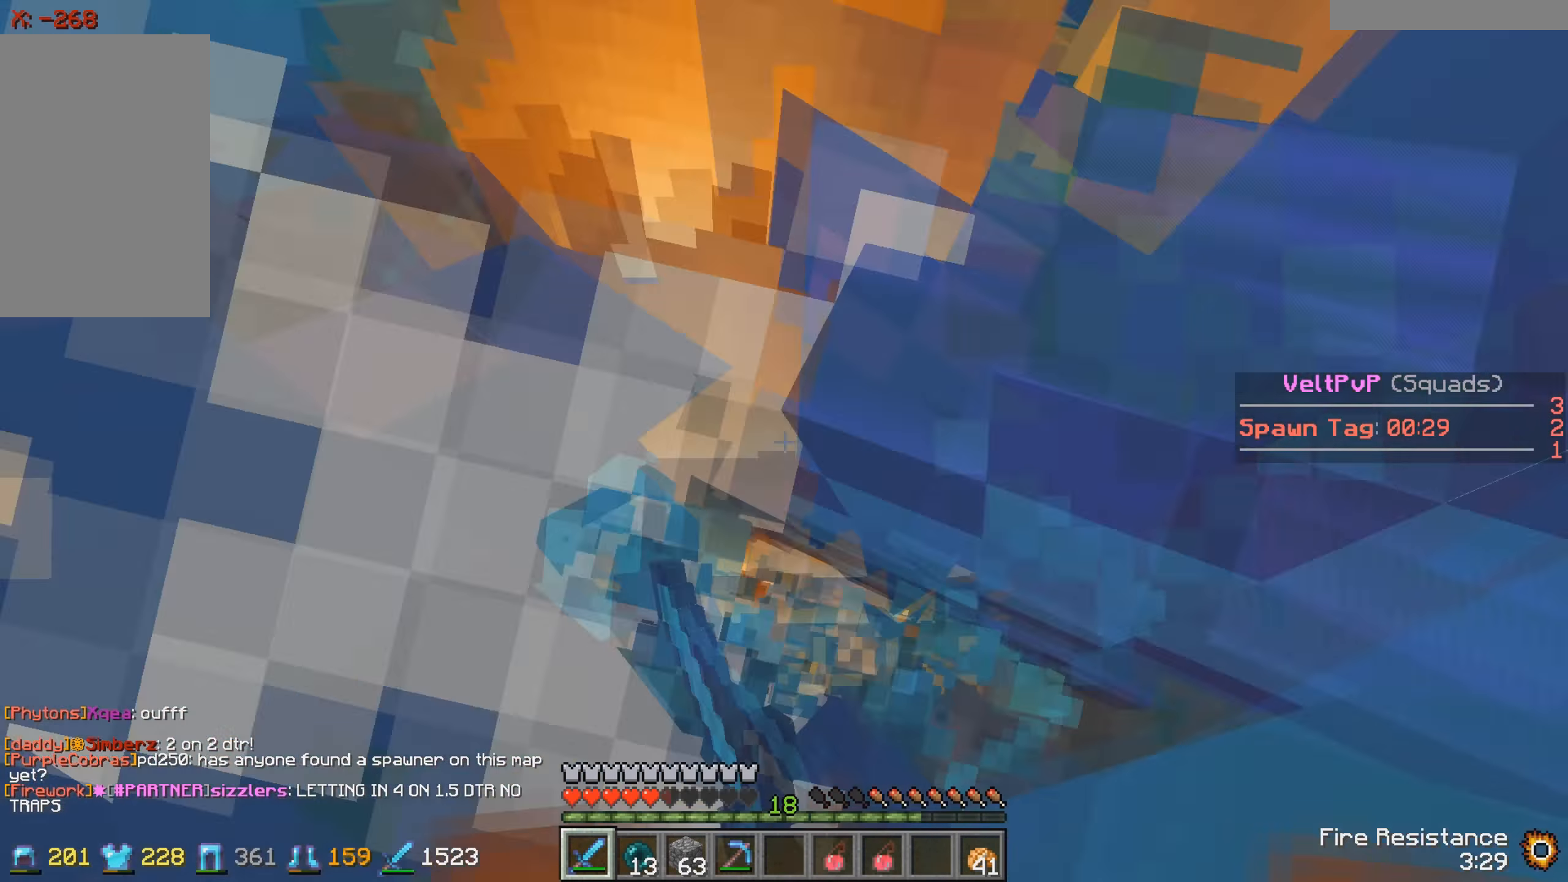
{"keys": [], "events": []}
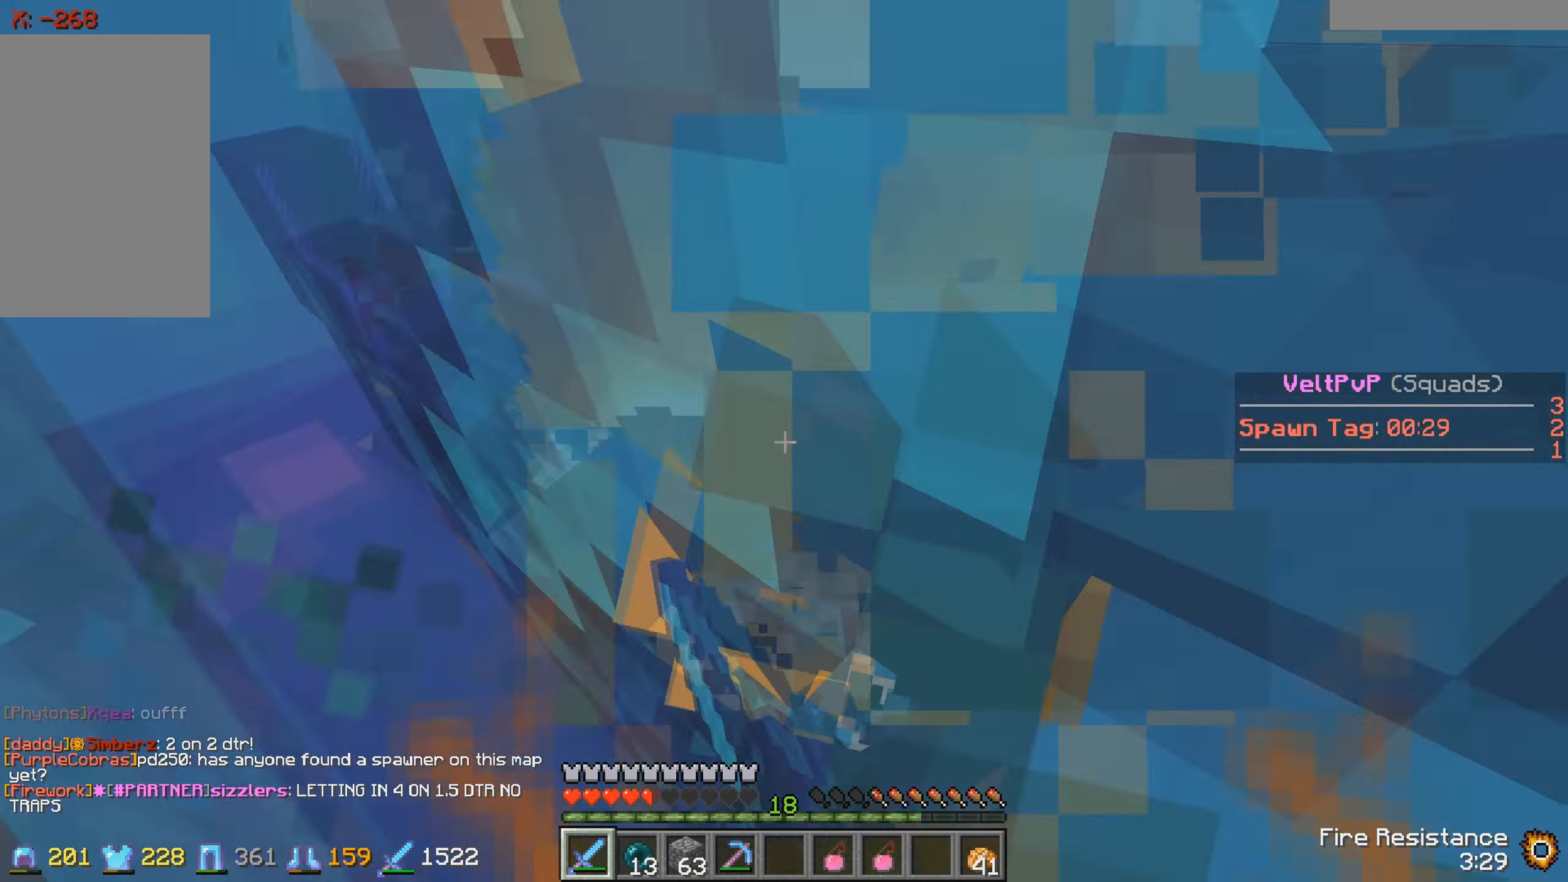
{"keys": [], "events": []}
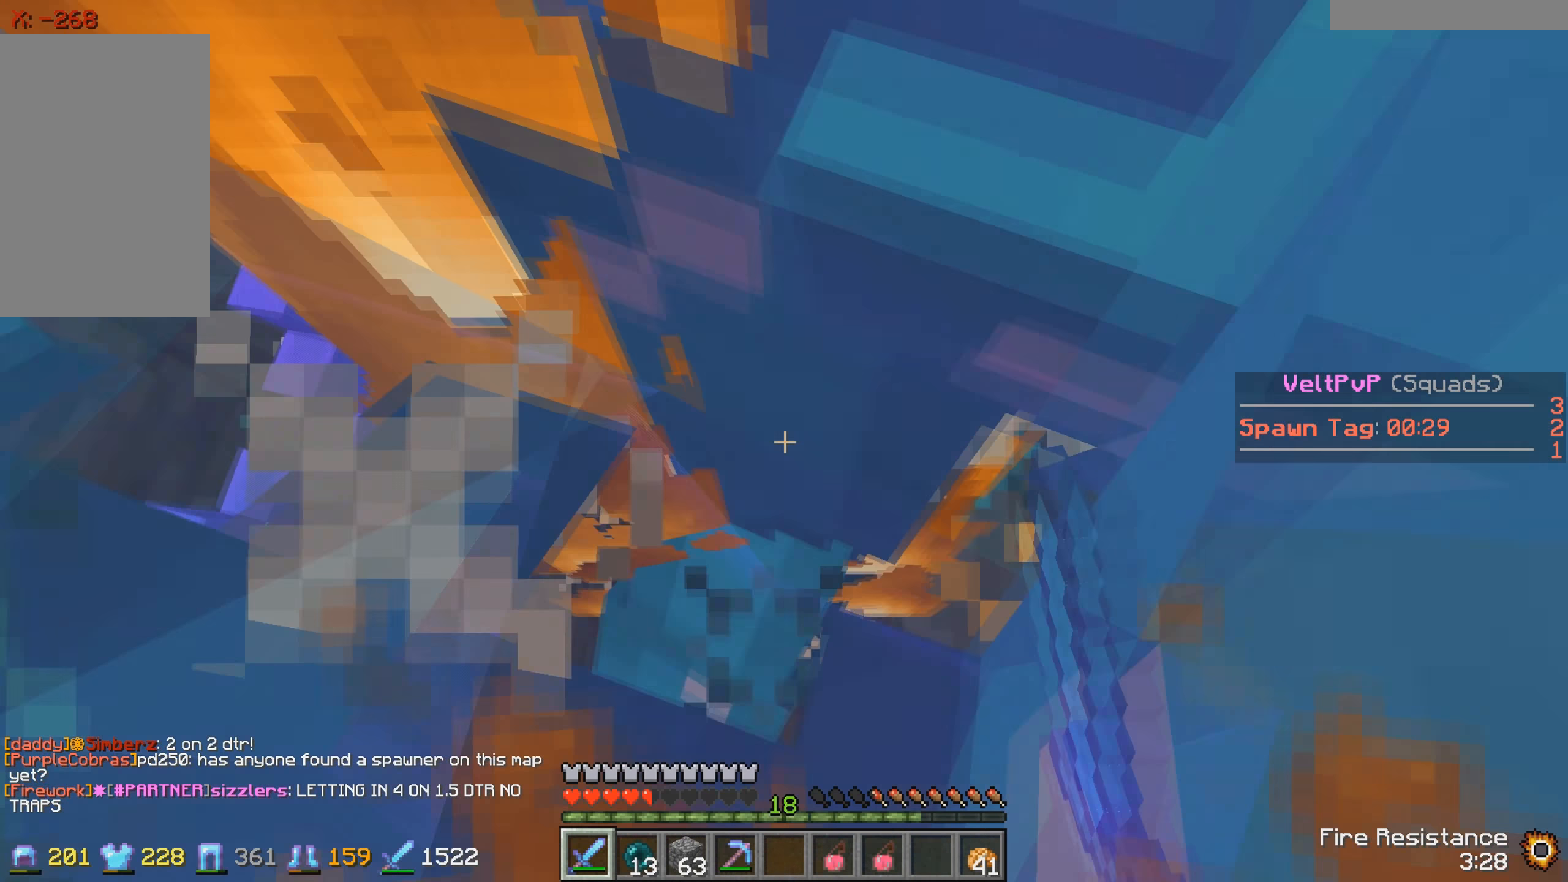
{"keys": [], "events": []}
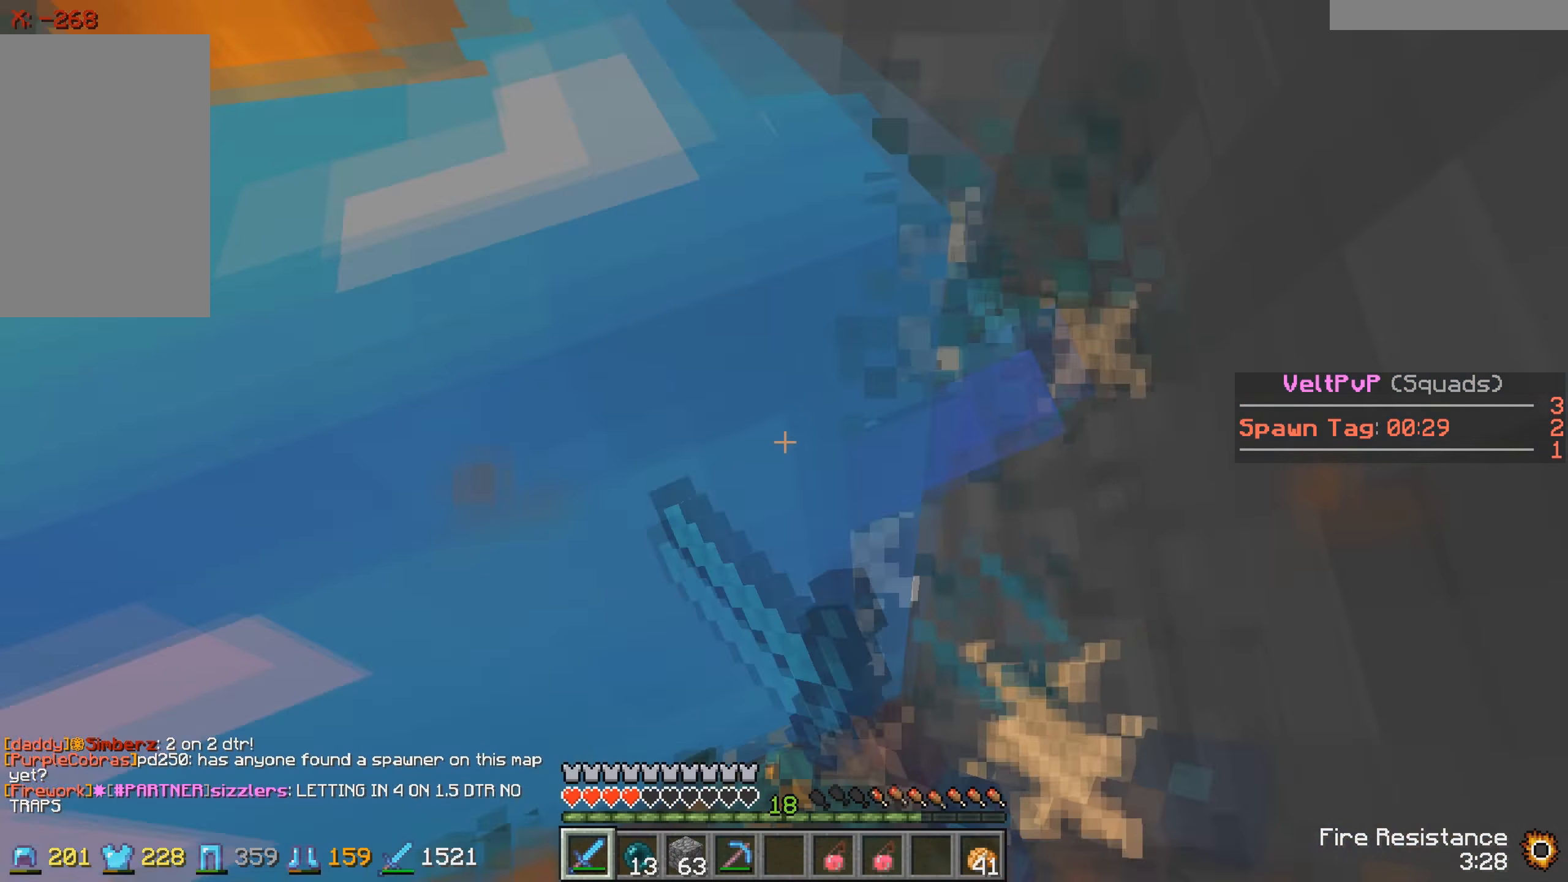
{"keys": [], "events": []}
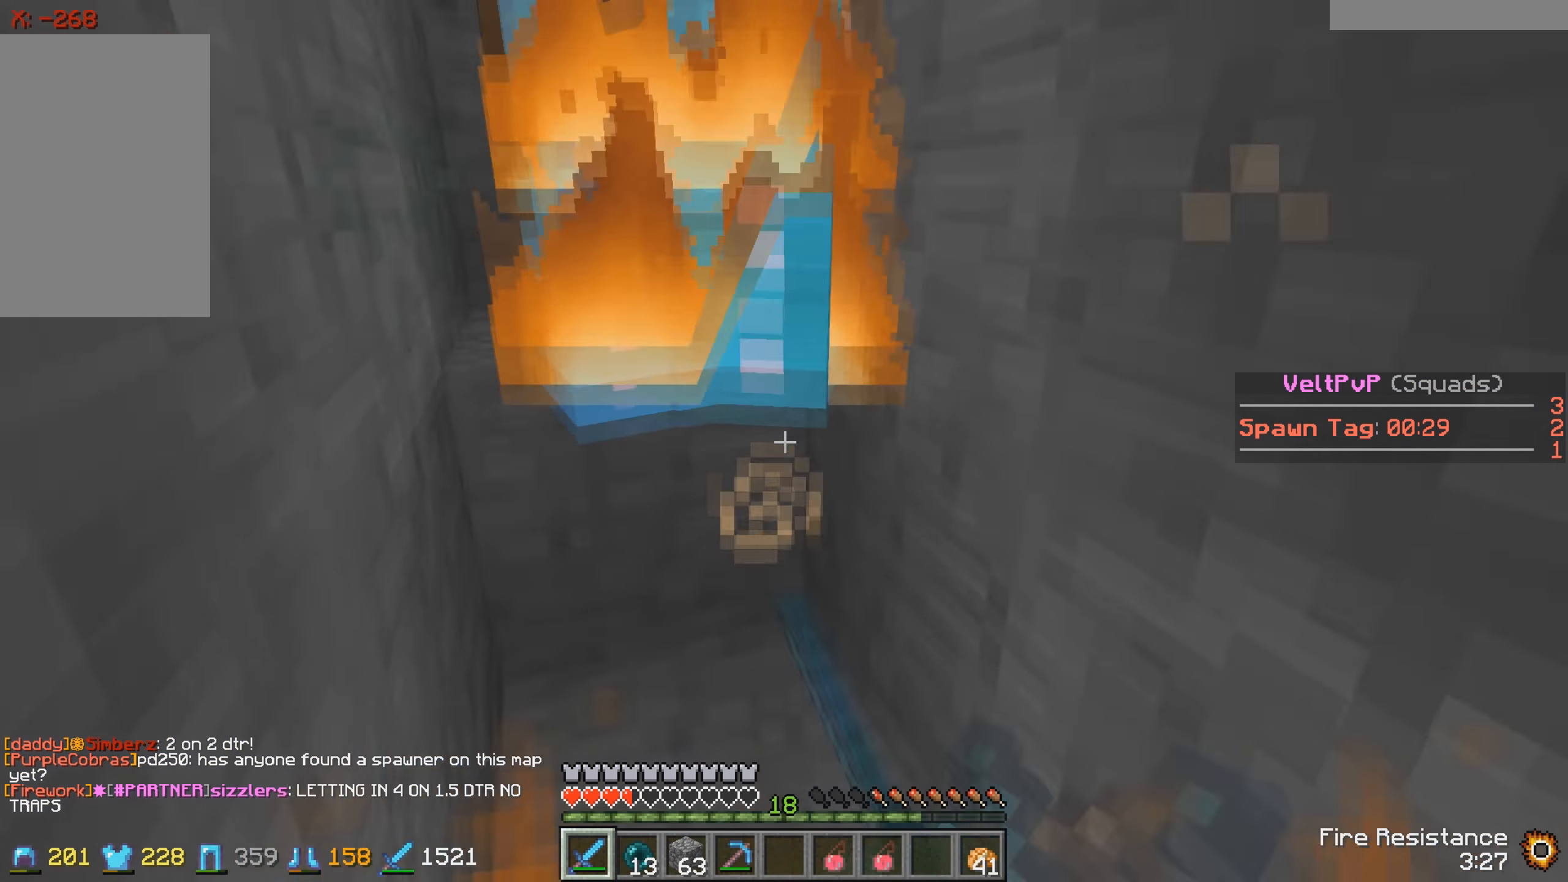
{"keys": [], "events": []}
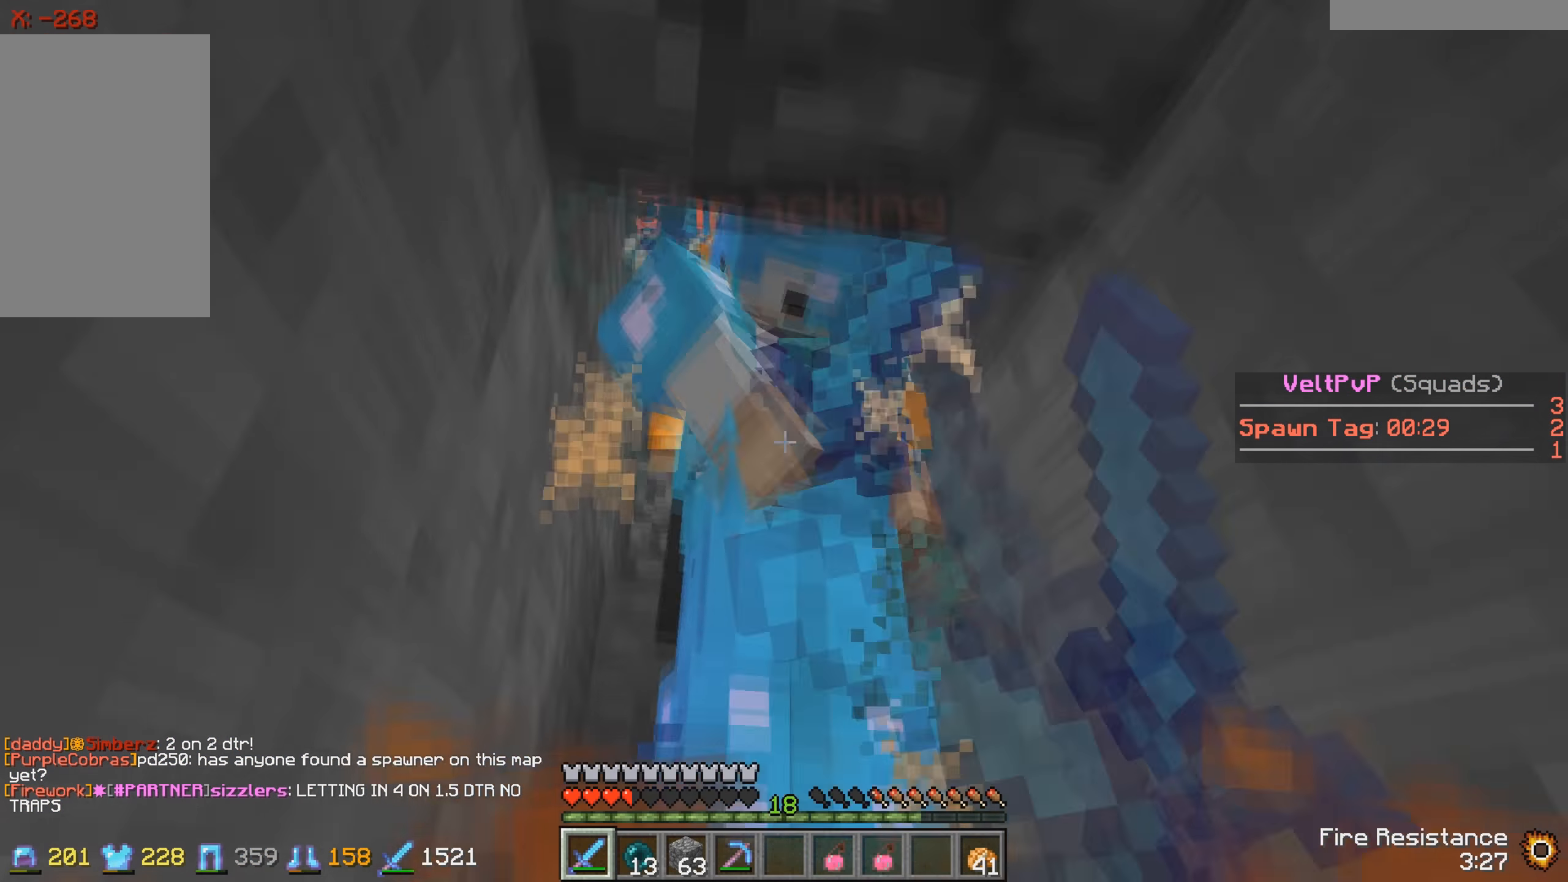
{"keys": [], "events": []}
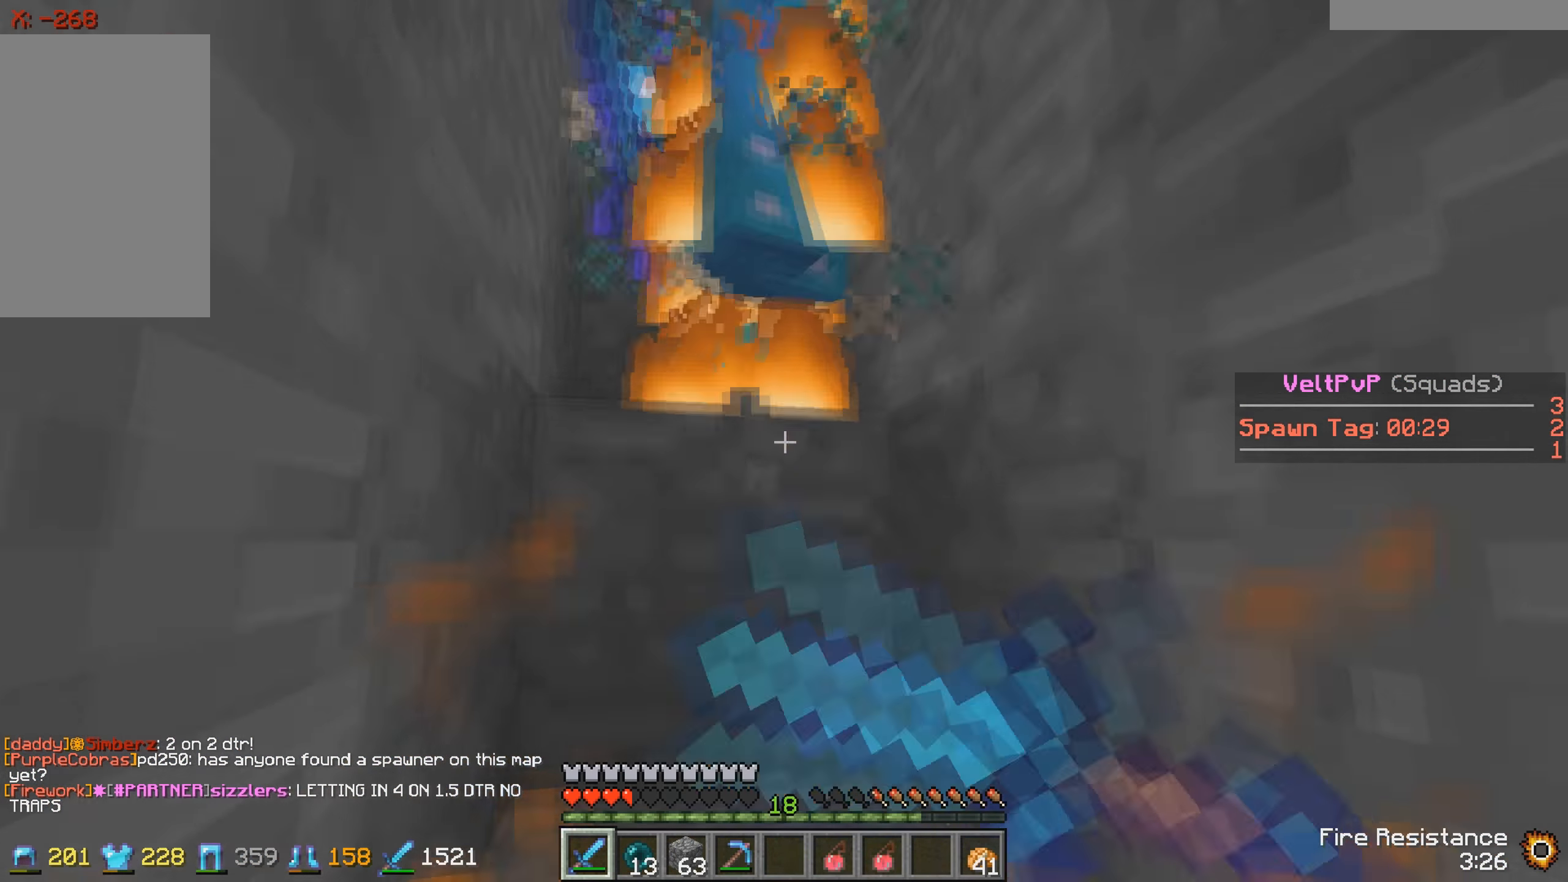
{"keys": [], "events": []}
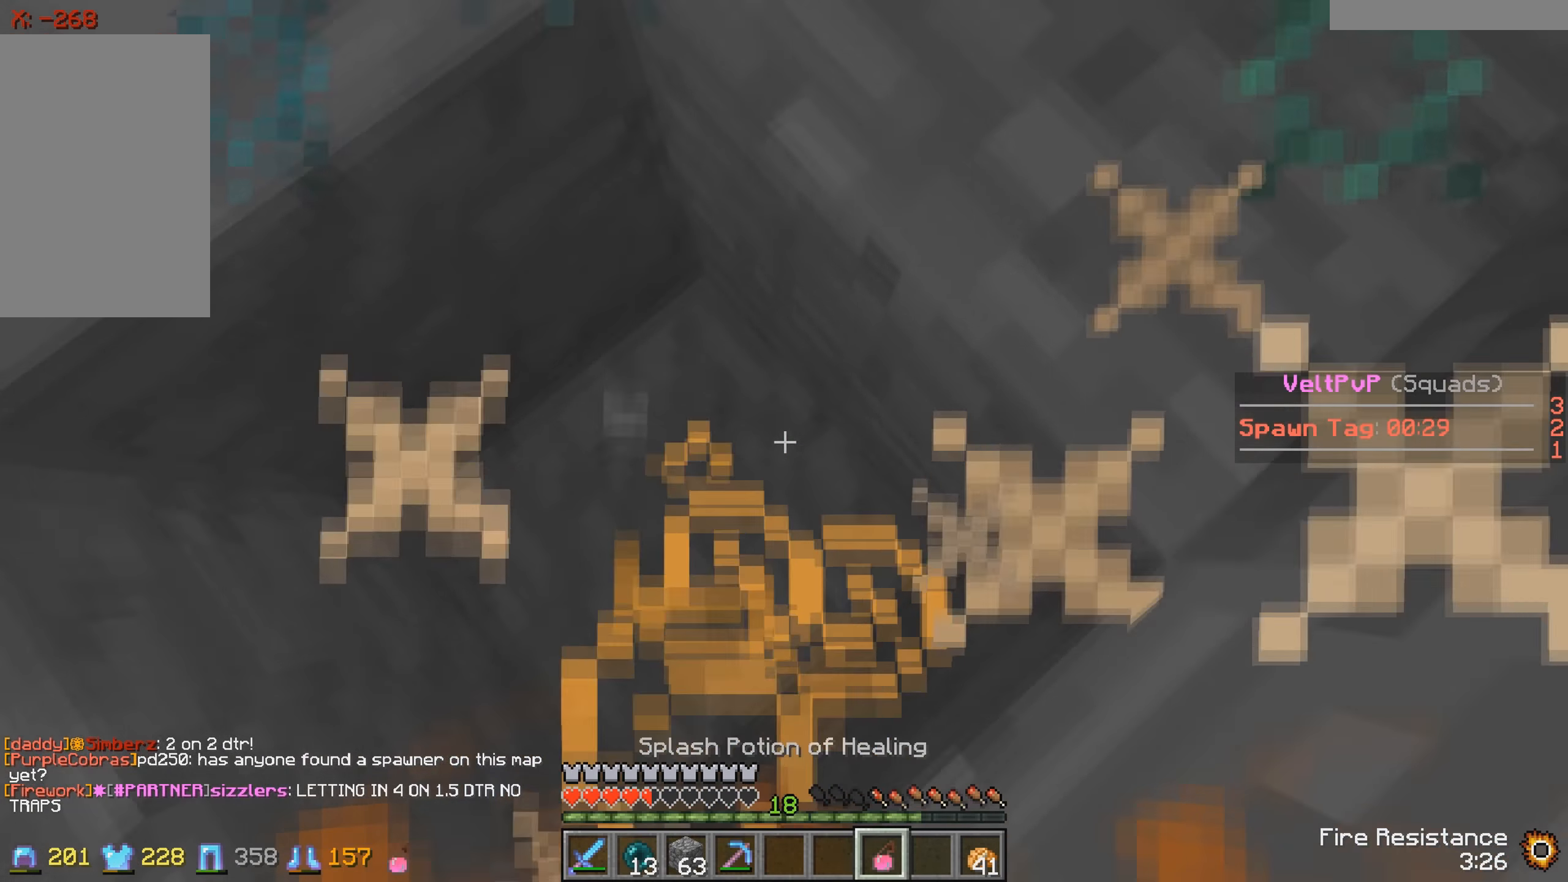
{"keys": [], "events": []}
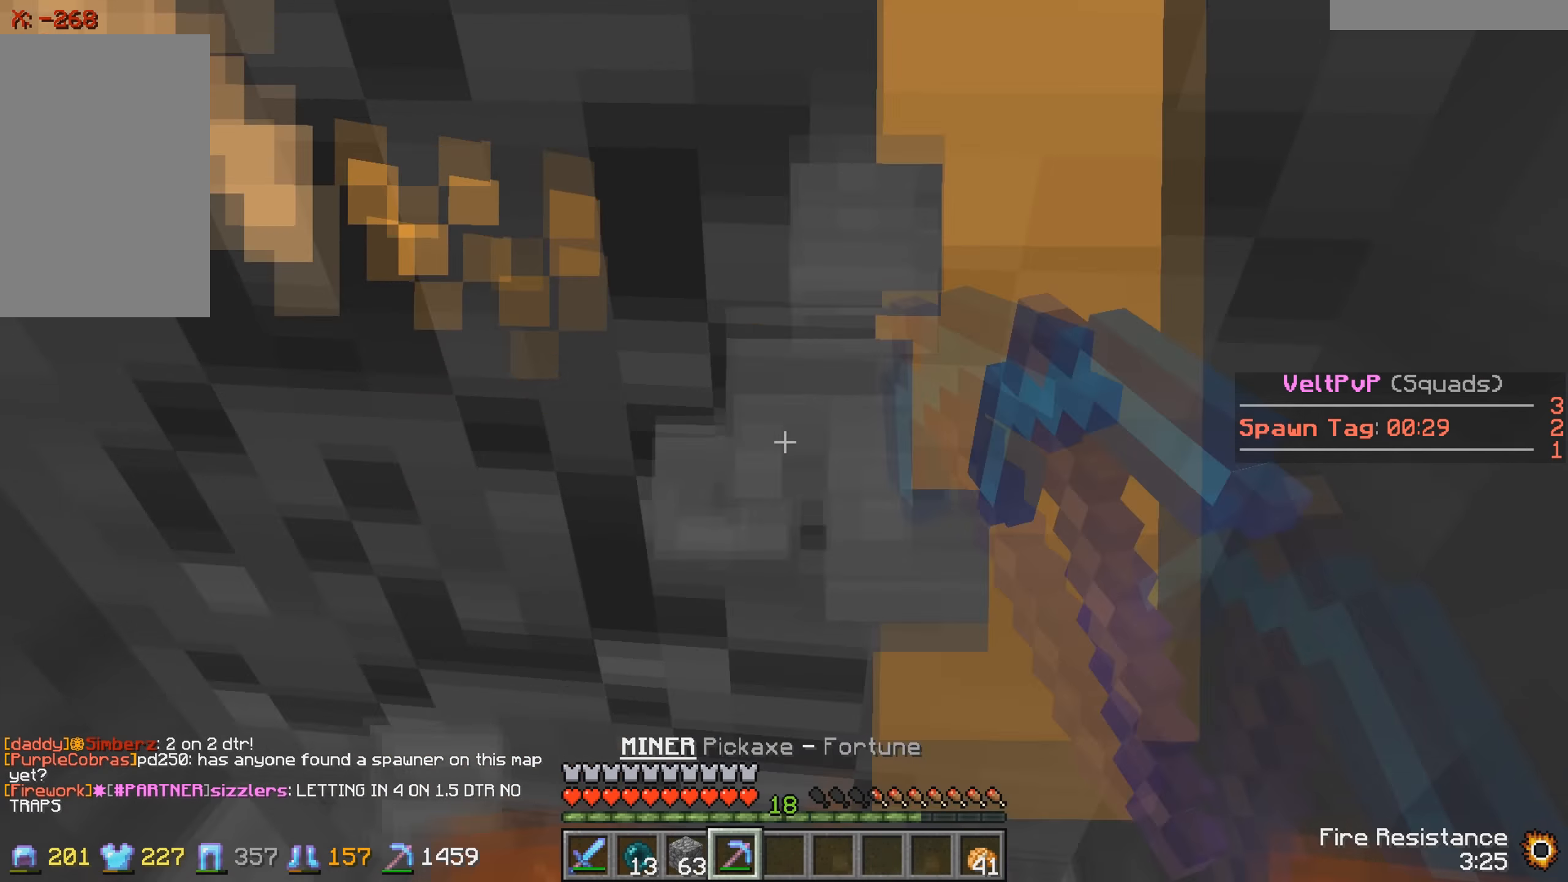
{"keys": ["w"], "events": [[300, "w", "down"]]}